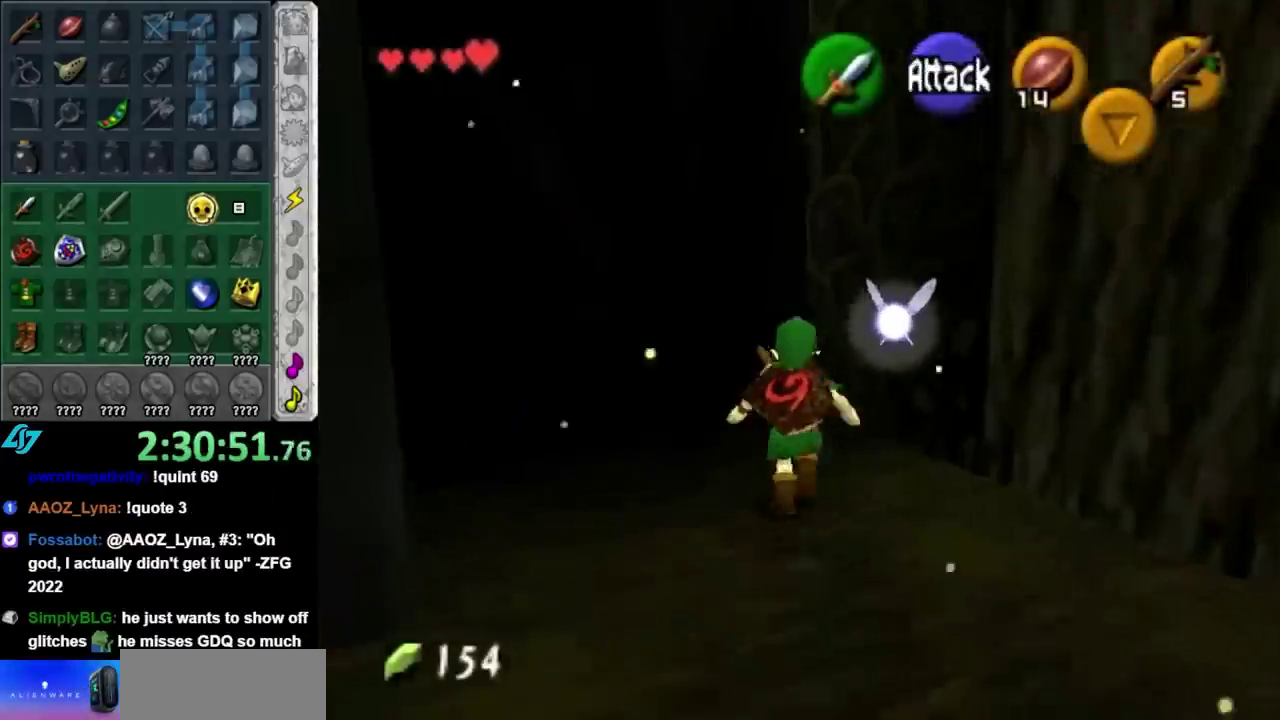
Gameplay with a controller (Nintendo layout); each line is a JSON object with the inputs held at the frame after it. "events" lists button and stick changes between this image and that frame as [ms after this image, input, new state], when the widget could be followed in between. Not read: L3 R3.
{"buttons": [], "left_stick": "up", "right_stick": "center", "events": [[67, "left_stick", "up"], [167, "left_stick", "down"], [200, "A", "down"], [267, "A", "up"], [267, "left_stick", "up"]]}
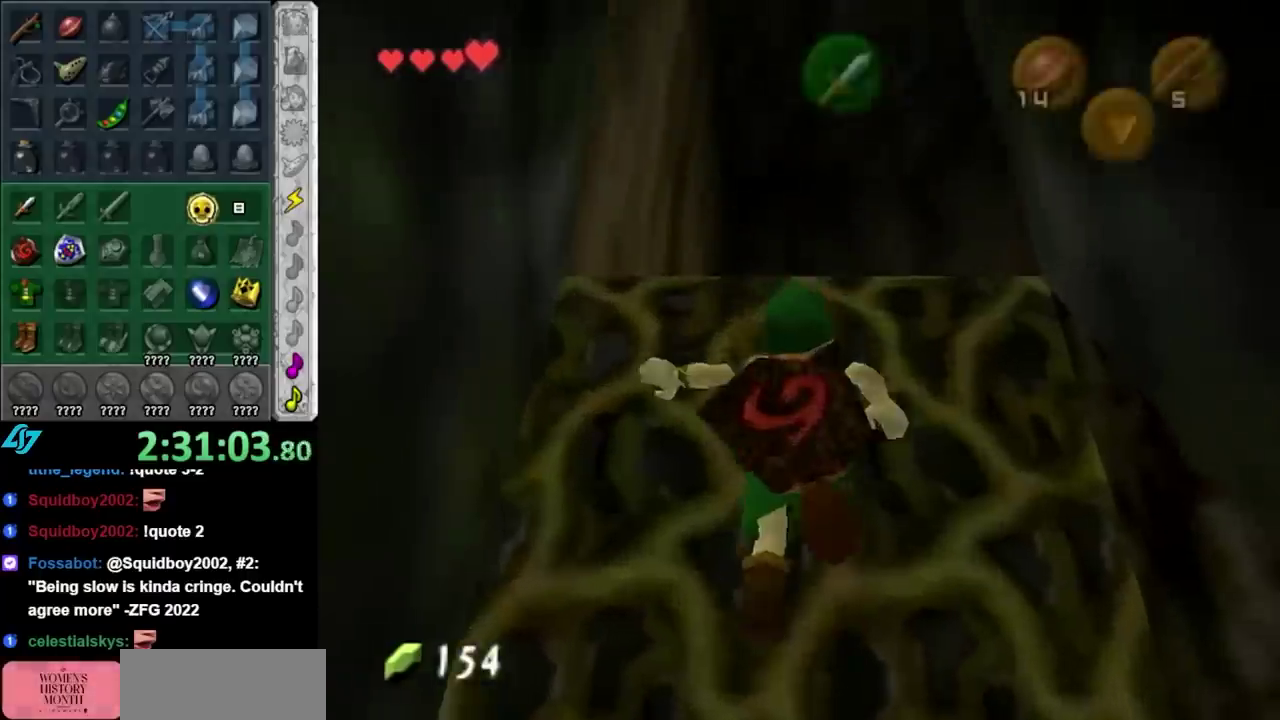
{"buttons": [], "left_stick": "up", "right_stick": "center", "events": []}
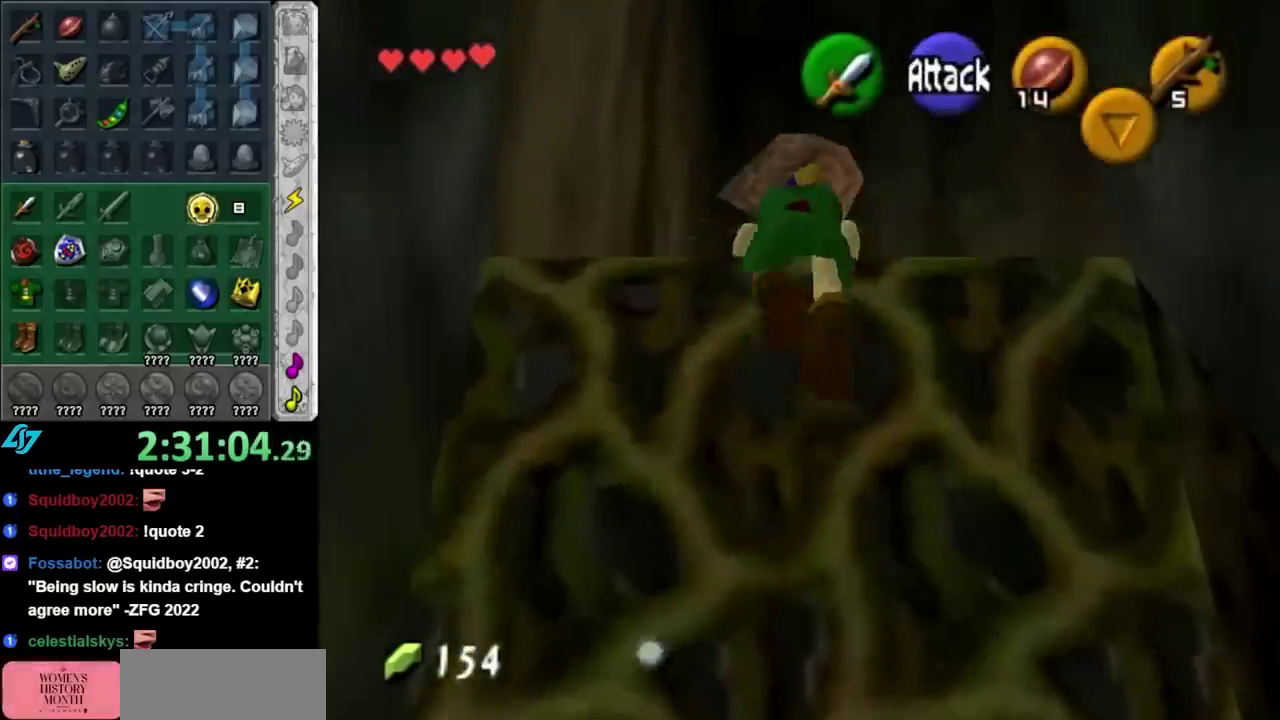
{"buttons": [], "left_stick": "up", "right_stick": "center", "events": []}
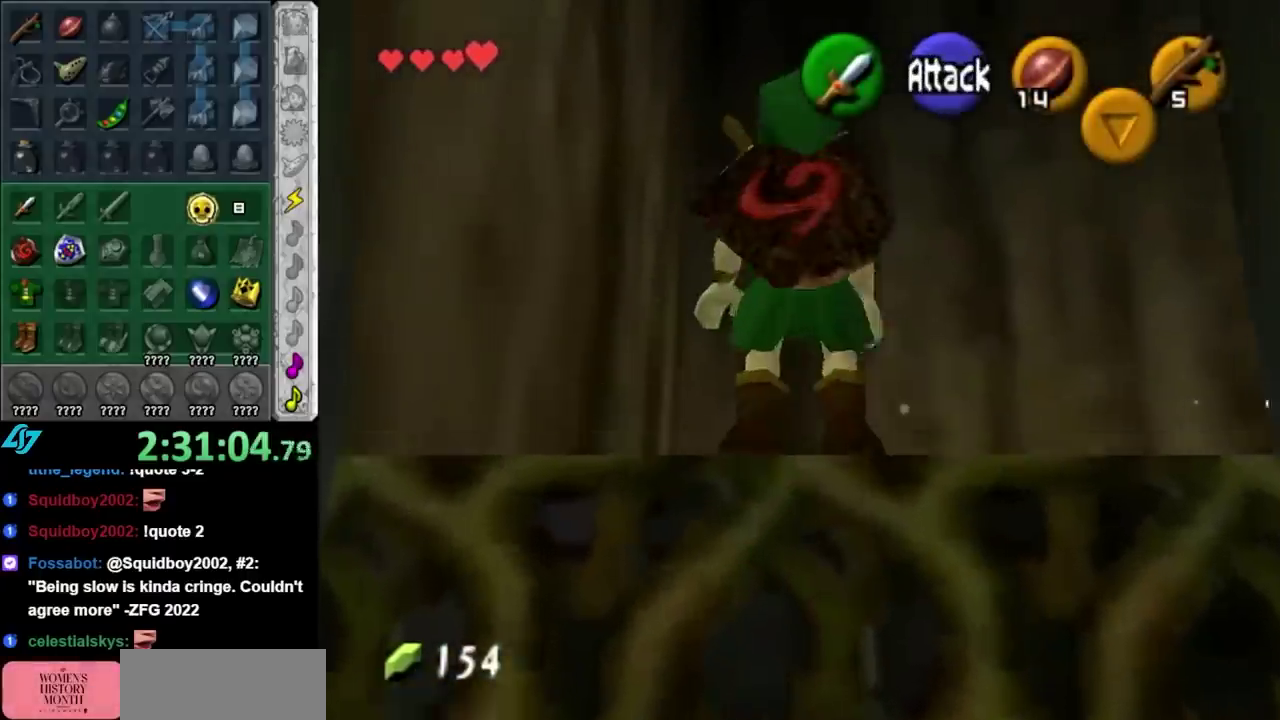
{"buttons": [], "left_stick": "down-right", "right_stick": "center", "events": [[300, "left_stick", "up-right"], [450, "left_stick", "down-right"]]}
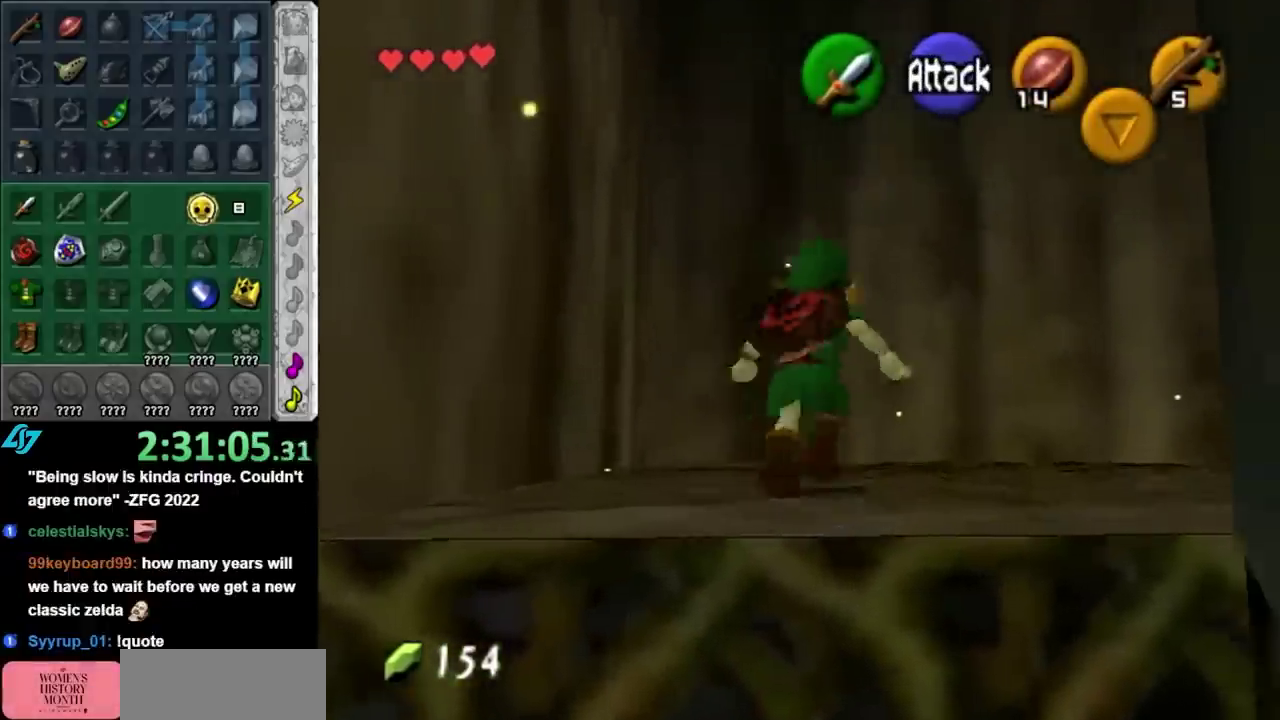
{"buttons": [], "left_stick": "up", "right_stick": "center", "events": [[17, "L1", "down"], [83, "left_stick", "center"], [167, "L1", "up"], [267, "left_stick", "up"]]}
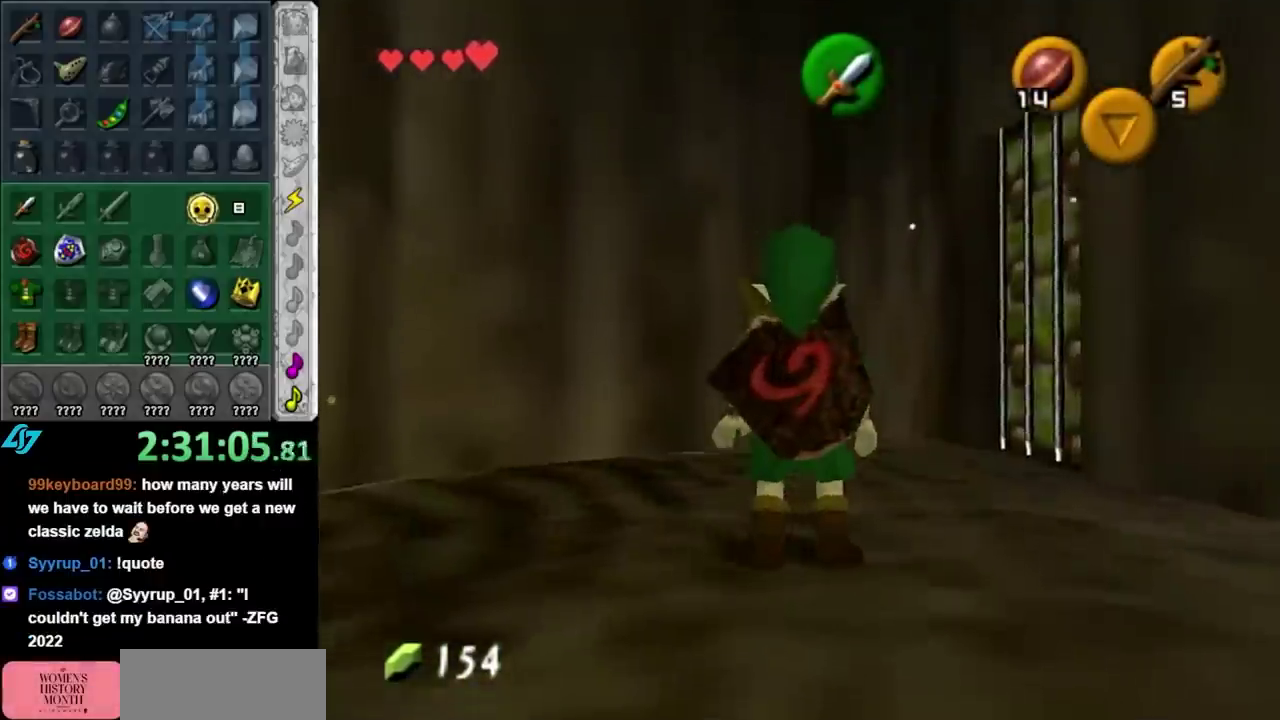
{"buttons": ["L1"], "left_stick": "center", "right_stick": "center", "events": [[50, "left_stick", "up-right"], [267, "left_stick", "right"], [300, "L1", "down"], [350, "left_stick", "center"]]}
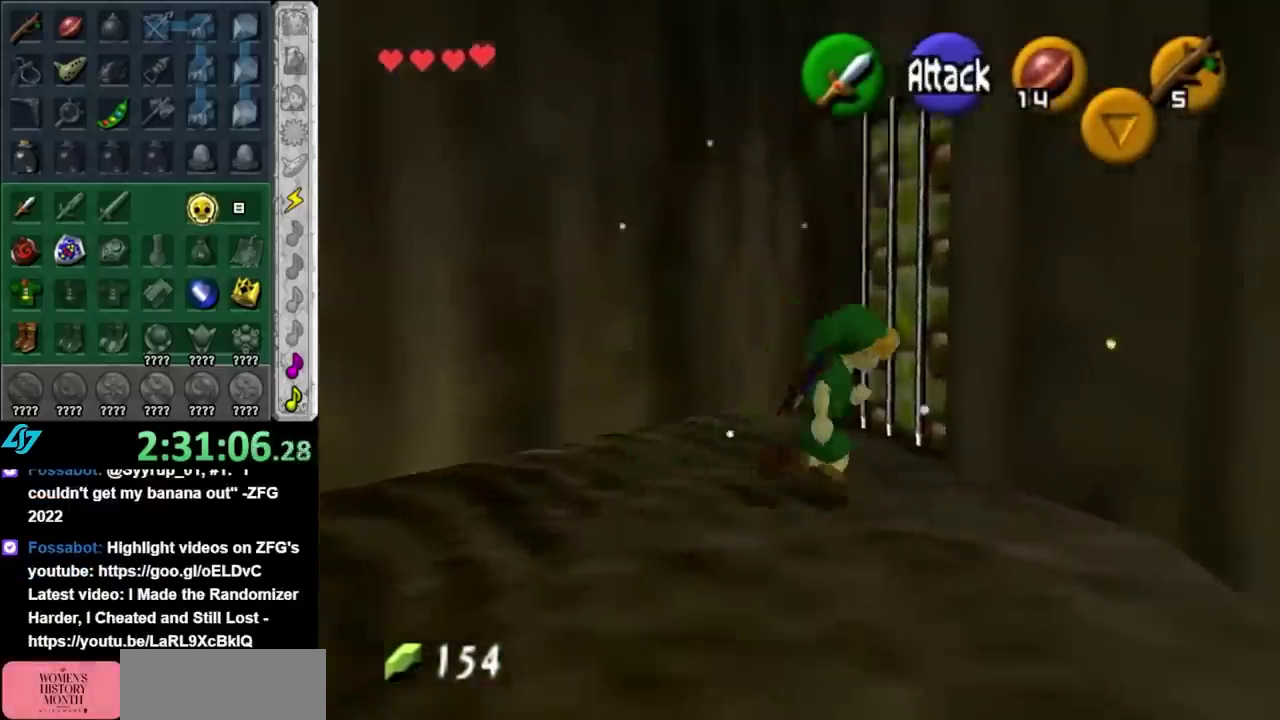
{"buttons": [], "left_stick": "up-left", "right_stick": "center", "events": [[17, "L1", "up"], [267, "left_stick", "left"], [450, "left_stick", "up-left"]]}
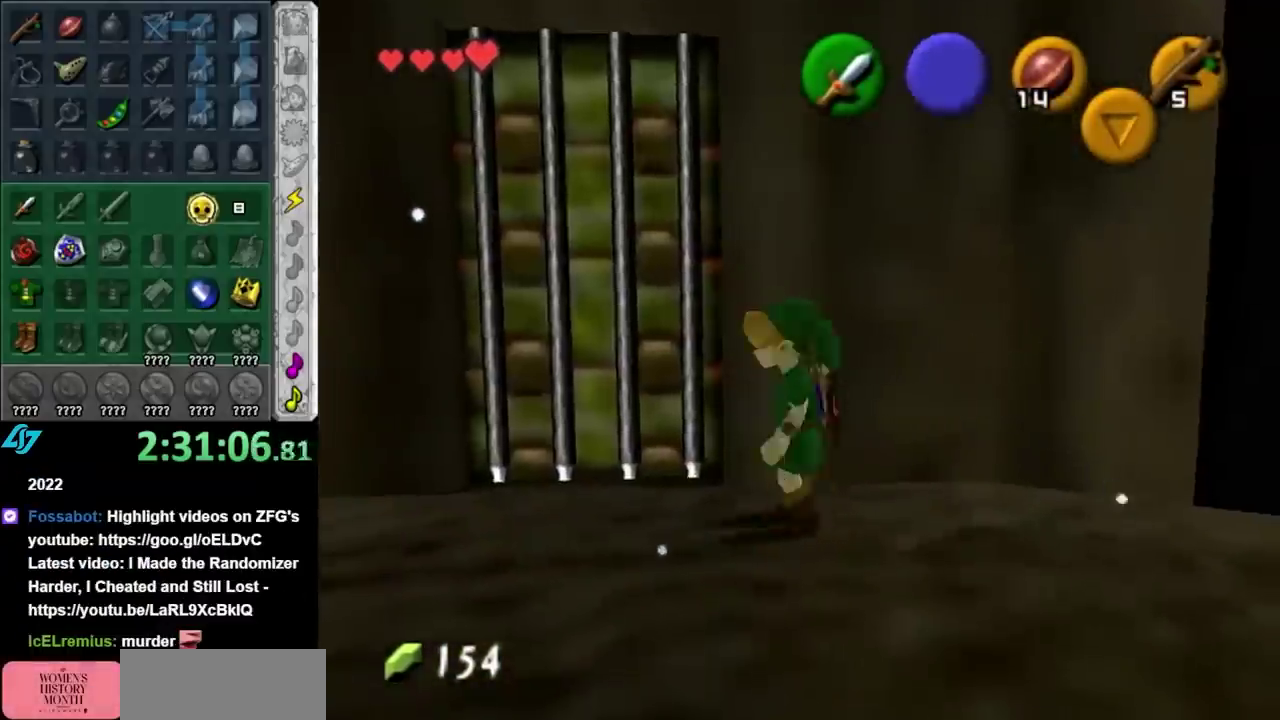
{"buttons": [], "left_stick": "center", "right_stick": "center", "events": [[50, "left_stick", "up"], [317, "left_stick", "center"], [317, "right_stick", "up"], [450, "right_stick", "center"]]}
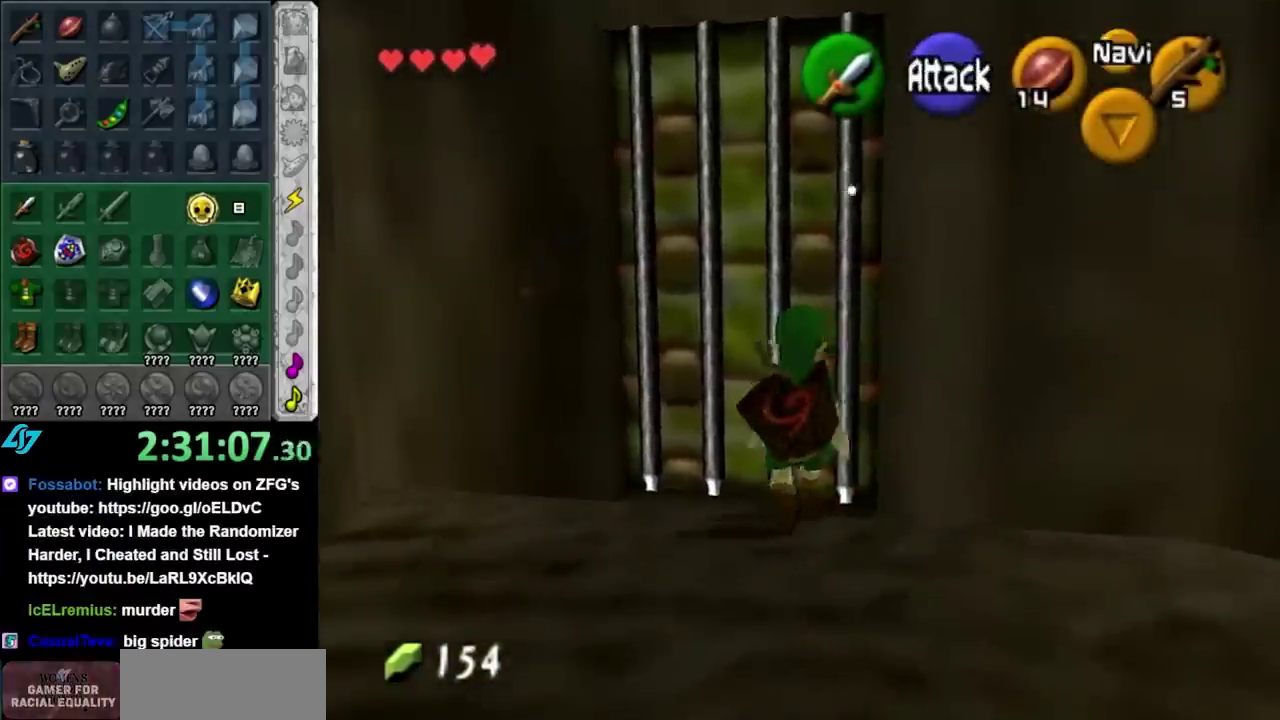
{"buttons": [], "left_stick": "center", "right_stick": "center", "events": []}
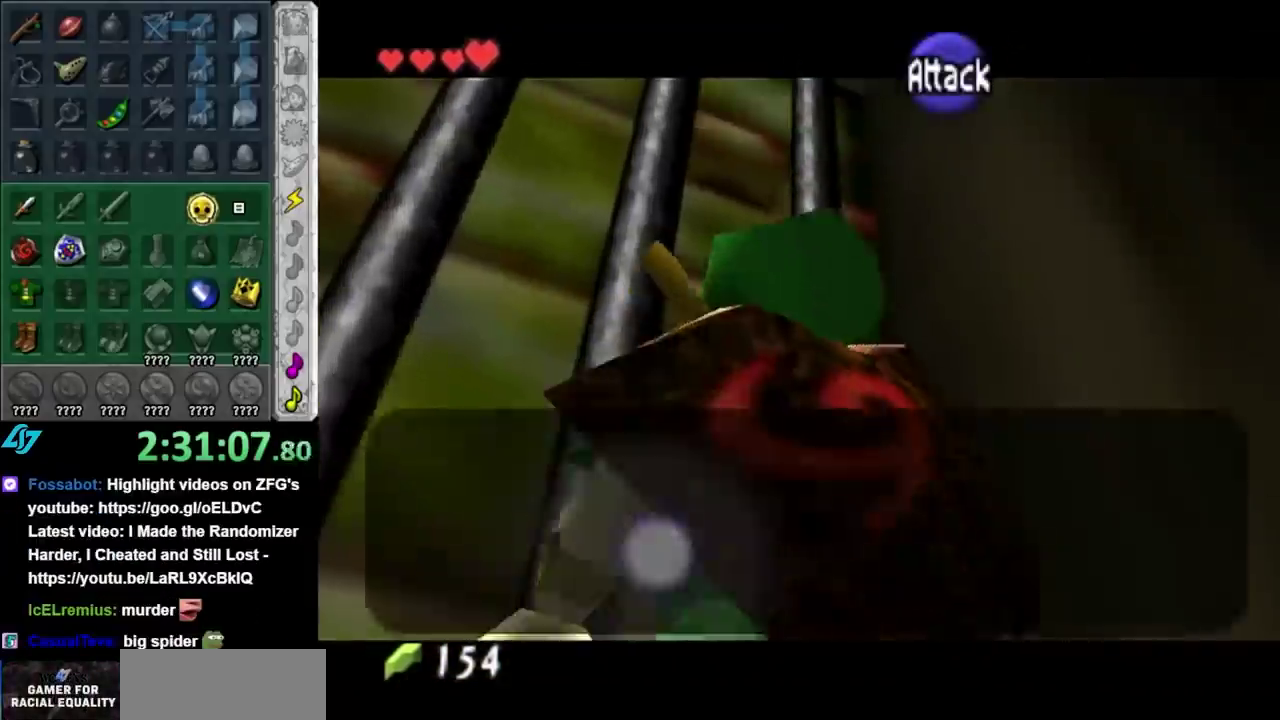
{"buttons": [], "left_stick": "center", "right_stick": "center", "events": [[300, "B", "down"], [450, "B", "up"]]}
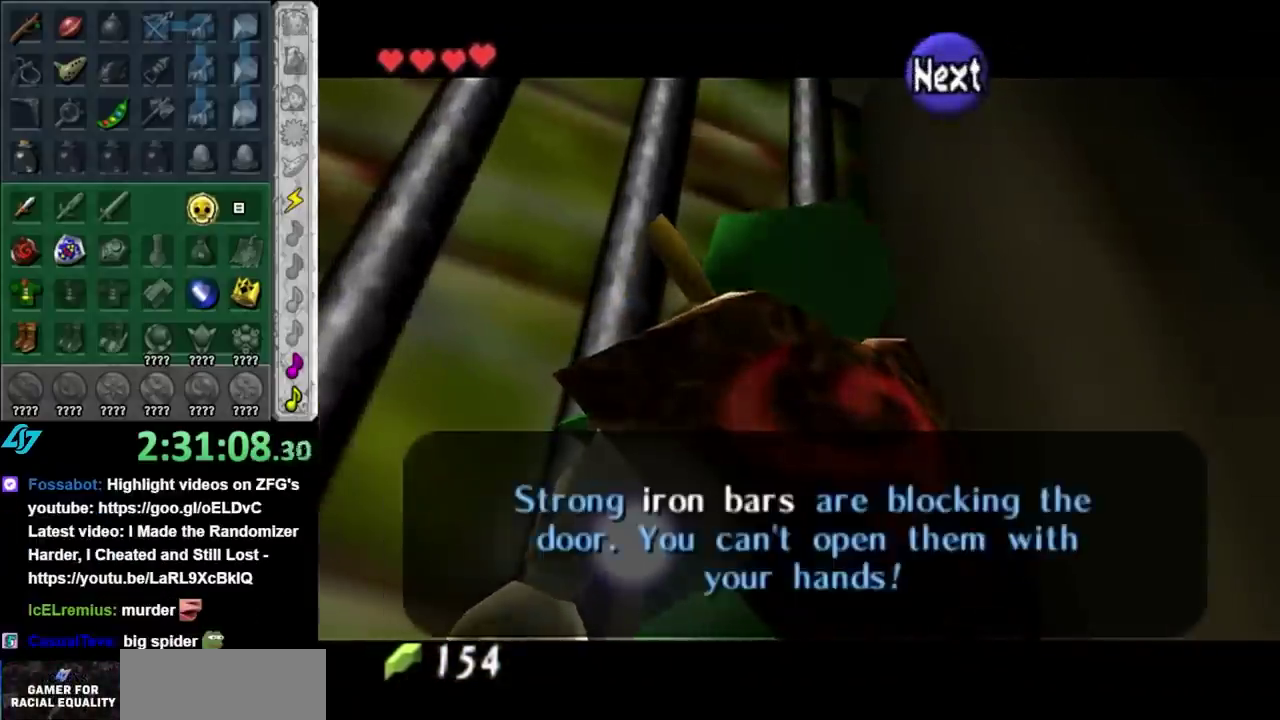
{"buttons": [], "left_stick": "down-right", "right_stick": "center", "events": [[167, "A", "down"], [267, "A", "up"], [333, "left_stick", "down-right"]]}
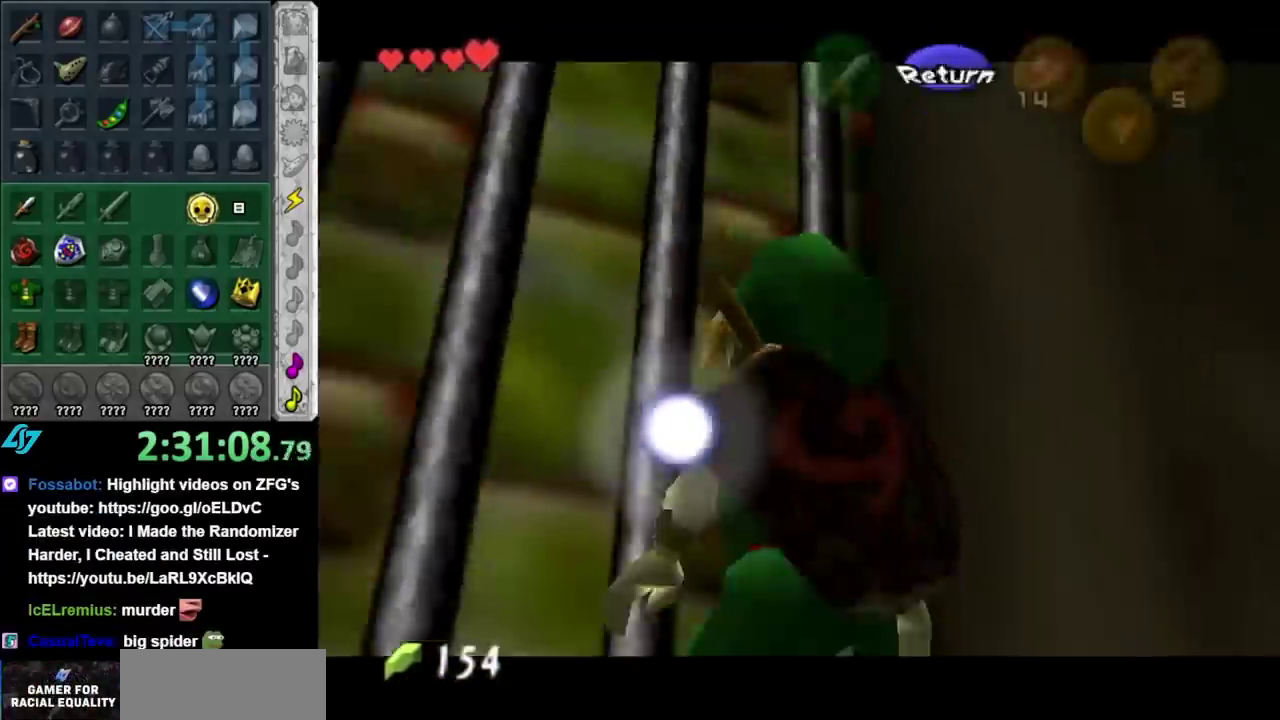
{"buttons": [], "left_stick": "up-right", "right_stick": "center", "events": [[133, "left_stick", "right"], [367, "left_stick", "up-right"]]}
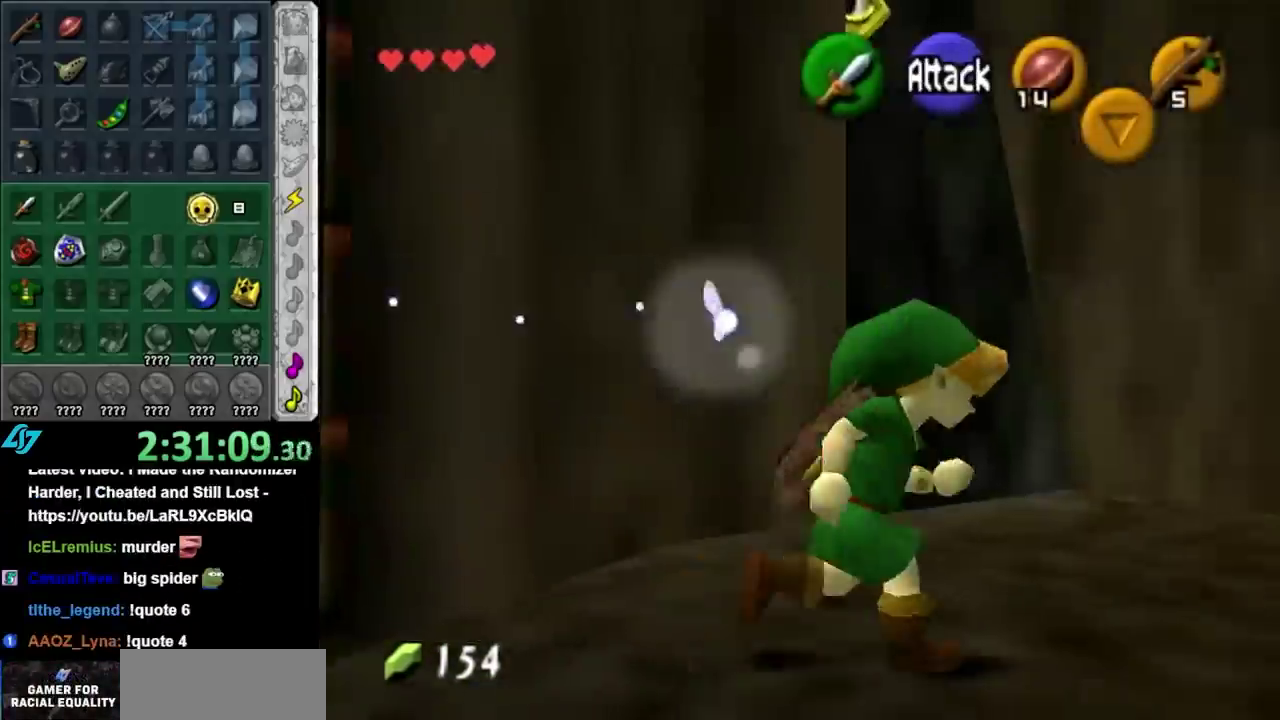
{"buttons": [], "left_stick": "center", "right_stick": "center", "events": [[167, "left_stick", "up"], [333, "left_stick", "center"]]}
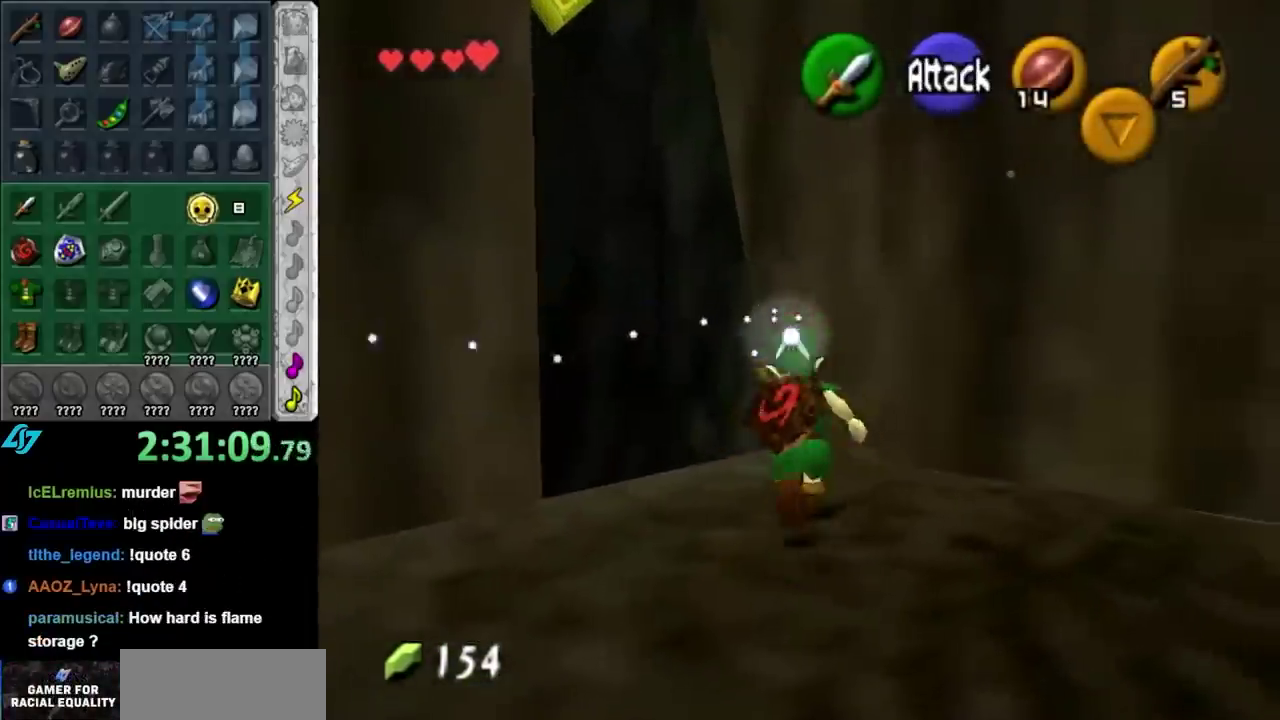
{"buttons": [], "left_stick": "down", "right_stick": "center", "events": [[83, "left_stick", "up-left"], [133, "right_stick", "up"], [167, "left_stick", "center"], [267, "right_stick", "center"], [300, "left_stick", "down"]]}
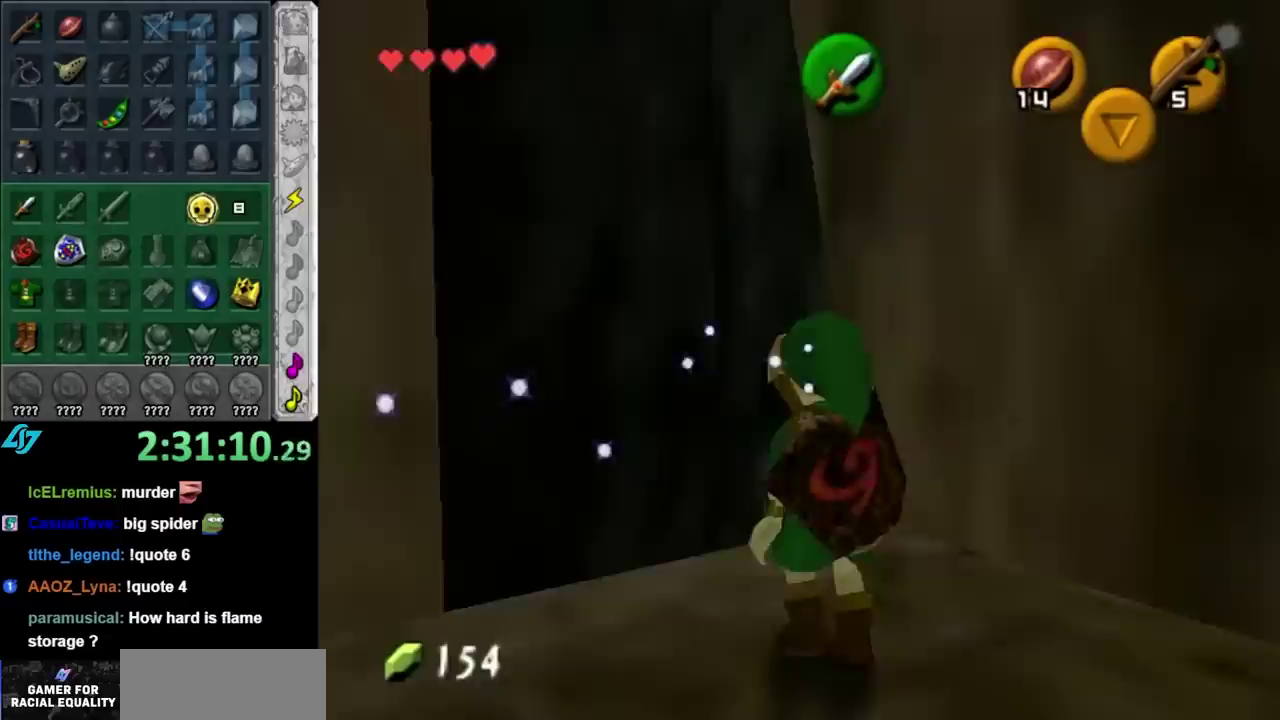
{"buttons": [], "left_stick": "down", "right_stick": "center", "events": [[117, "left_stick", "down-left"], [200, "left_stick", "down"]]}
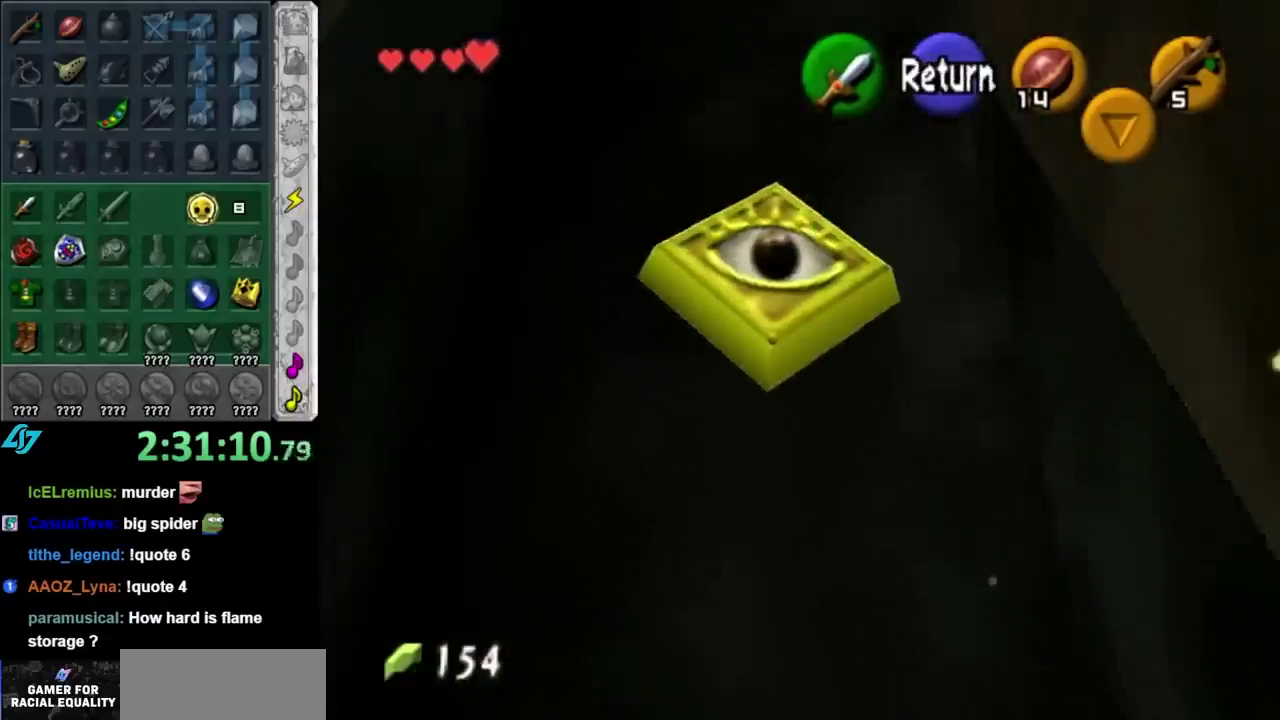
{"buttons": [], "left_stick": "down", "right_stick": "center", "events": []}
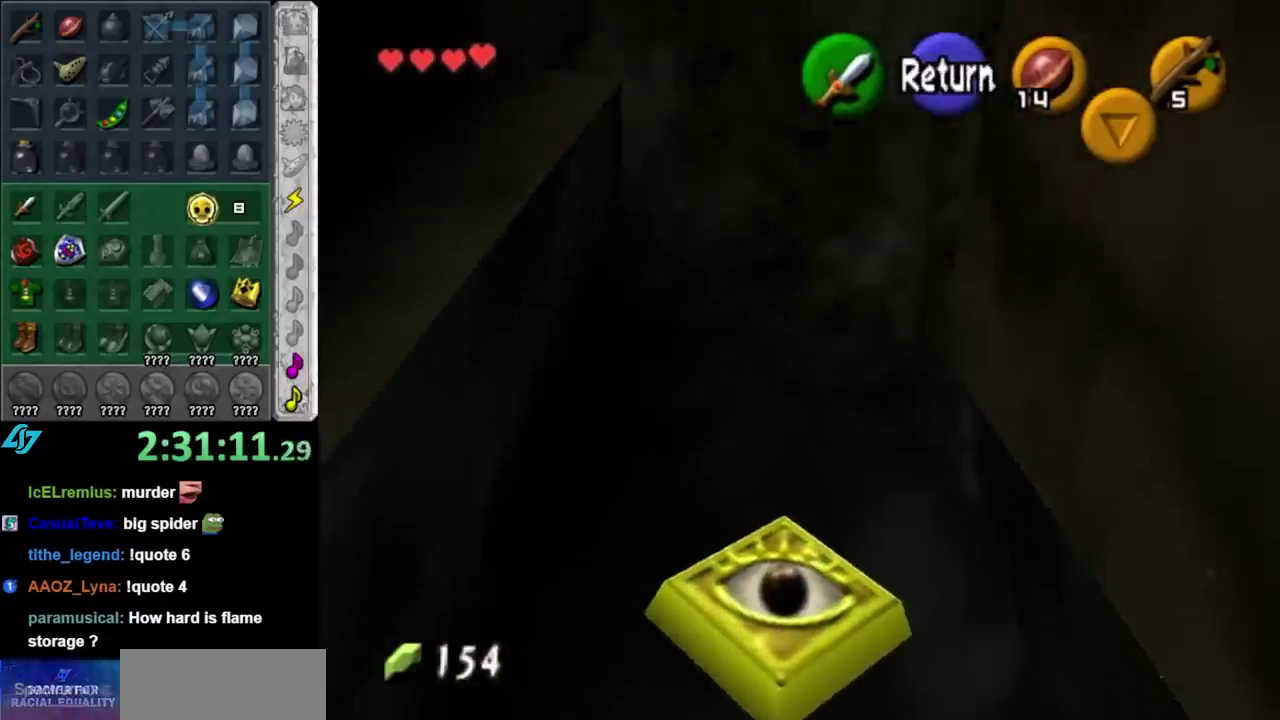
{"buttons": ["L1"], "left_stick": "center", "right_stick": "center", "events": [[167, "A", "down"], [333, "A", "up"], [417, "L1", "down"], [450, "left_stick", "center"]]}
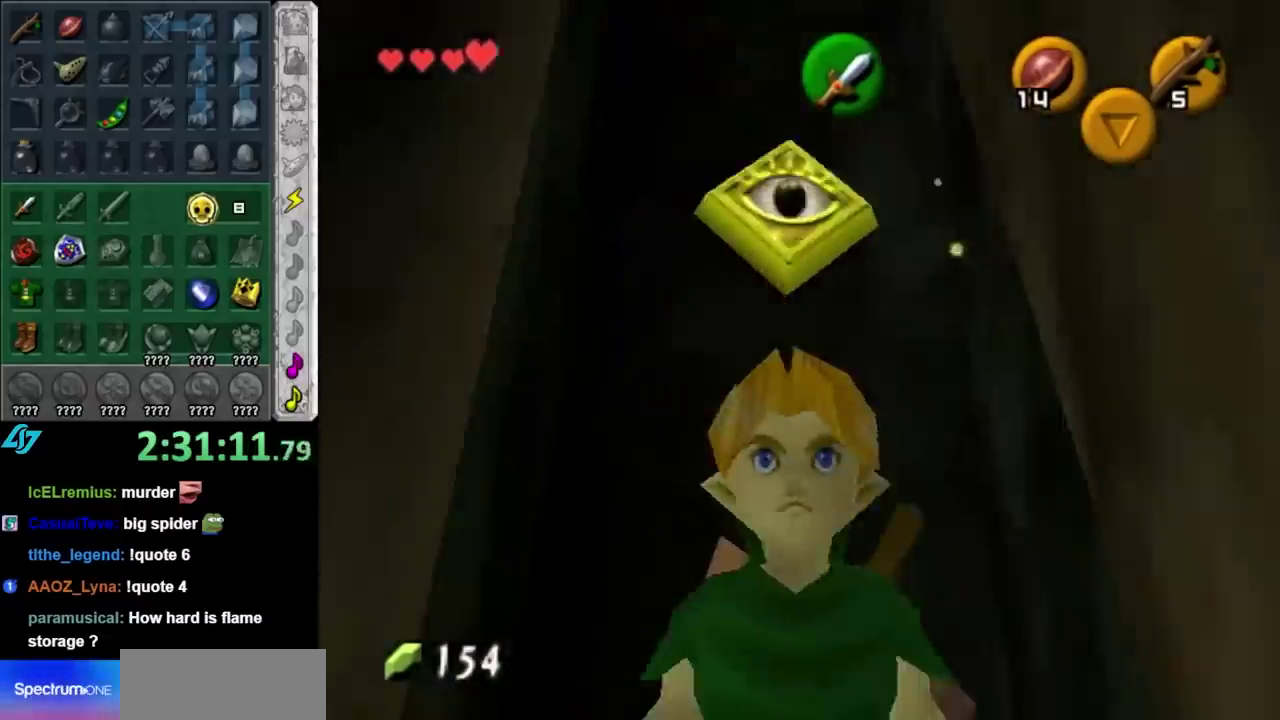
{"buttons": [], "left_stick": "up", "right_stick": "center", "events": [[133, "L1", "up"], [300, "left_stick", "up"]]}
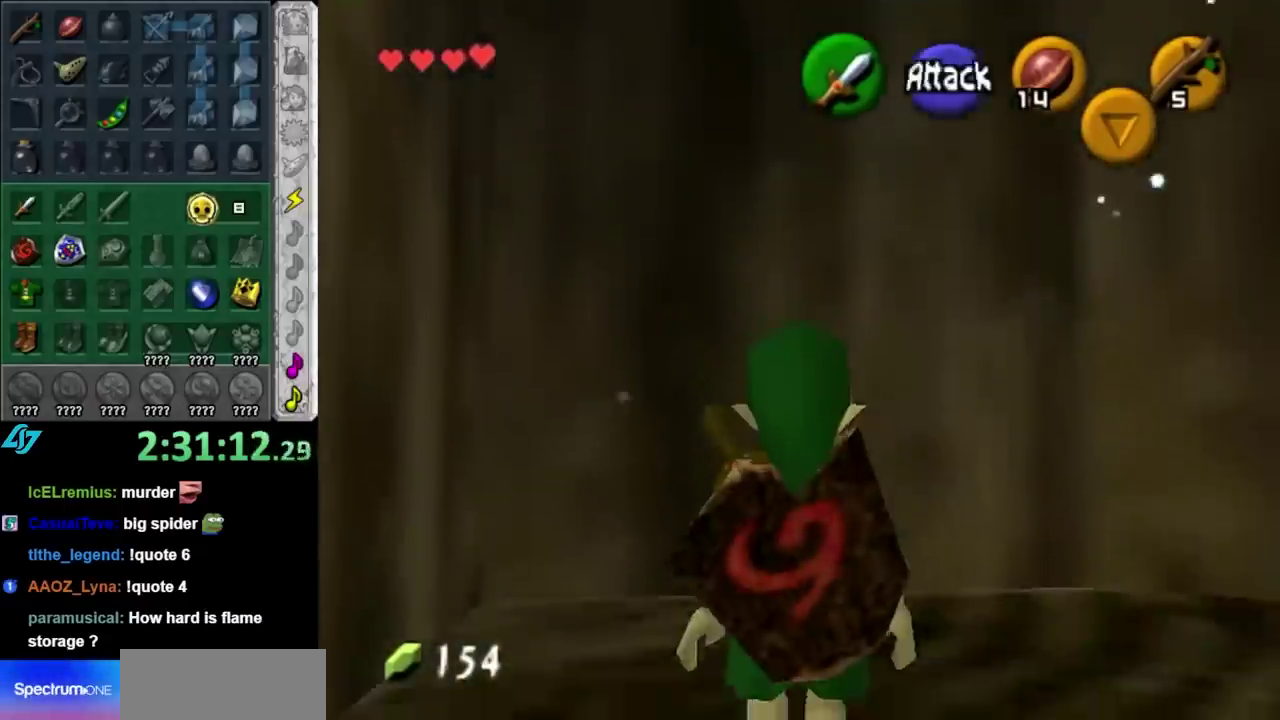
{"buttons": [], "left_stick": "down", "right_stick": "center", "events": [[267, "left_stick", "center"], [383, "left_stick", "down"]]}
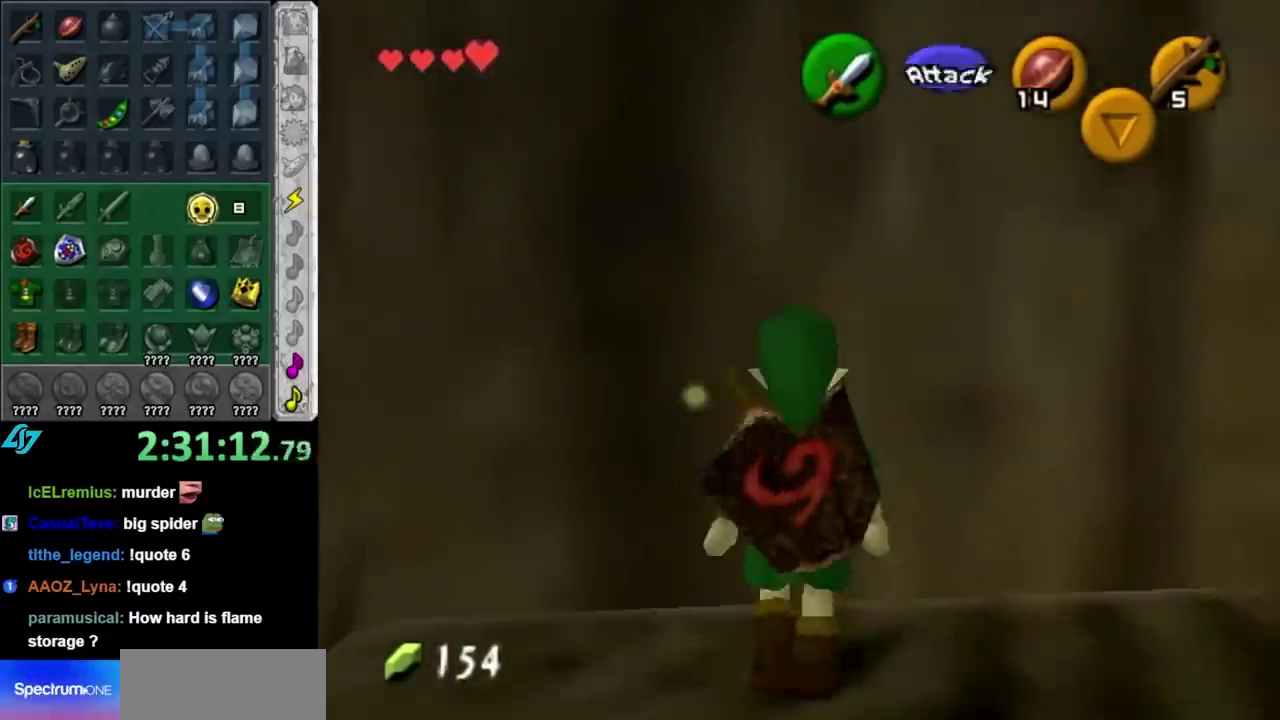
{"buttons": [], "left_stick": "up", "right_stick": "center", "events": [[17, "L1", "down"], [50, "left_stick", "center"], [383, "L1", "up"], [450, "left_stick", "up"]]}
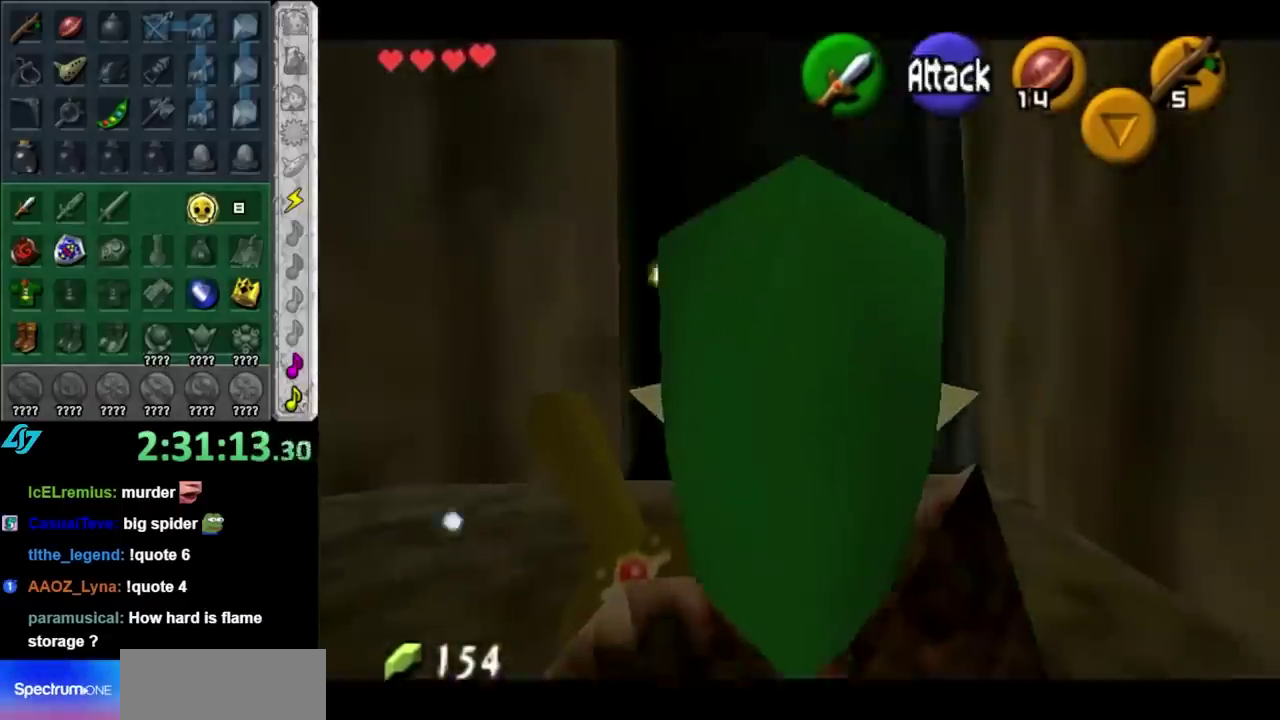
{"buttons": [], "left_stick": "up", "right_stick": "center", "events": []}
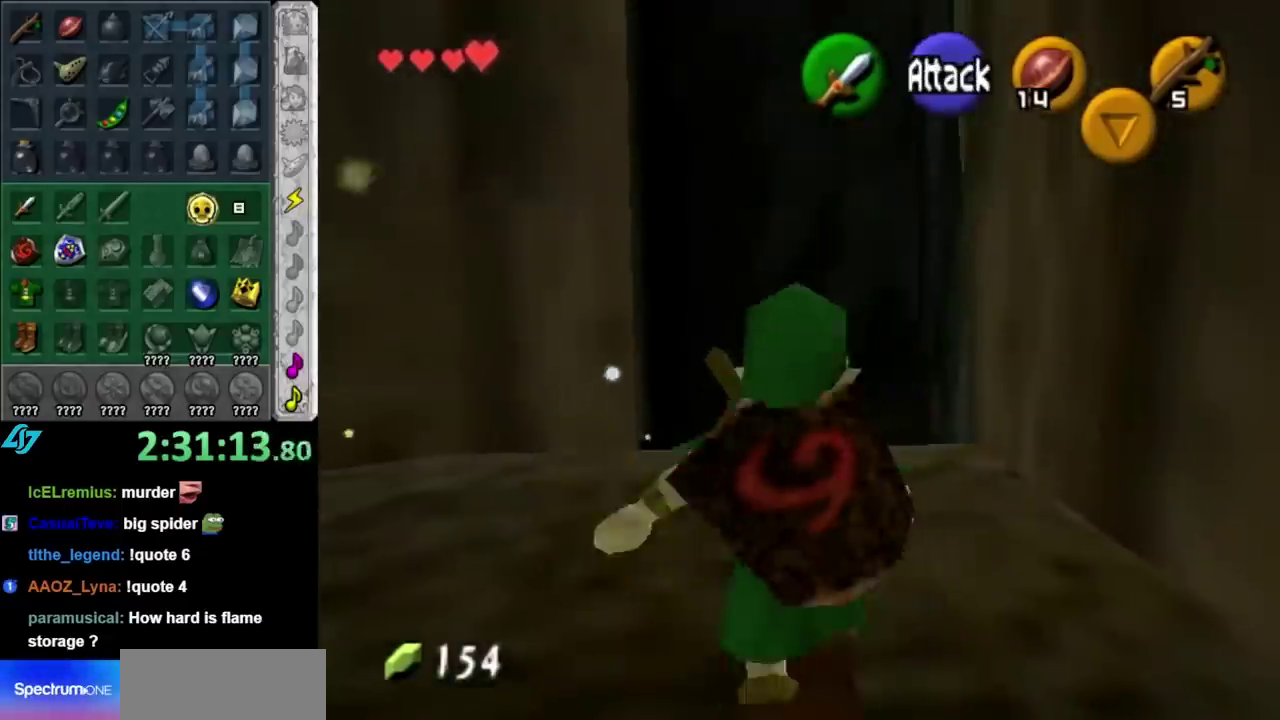
{"buttons": [], "left_stick": "center", "right_stick": "center", "events": [[500, "left_stick", "center"]]}
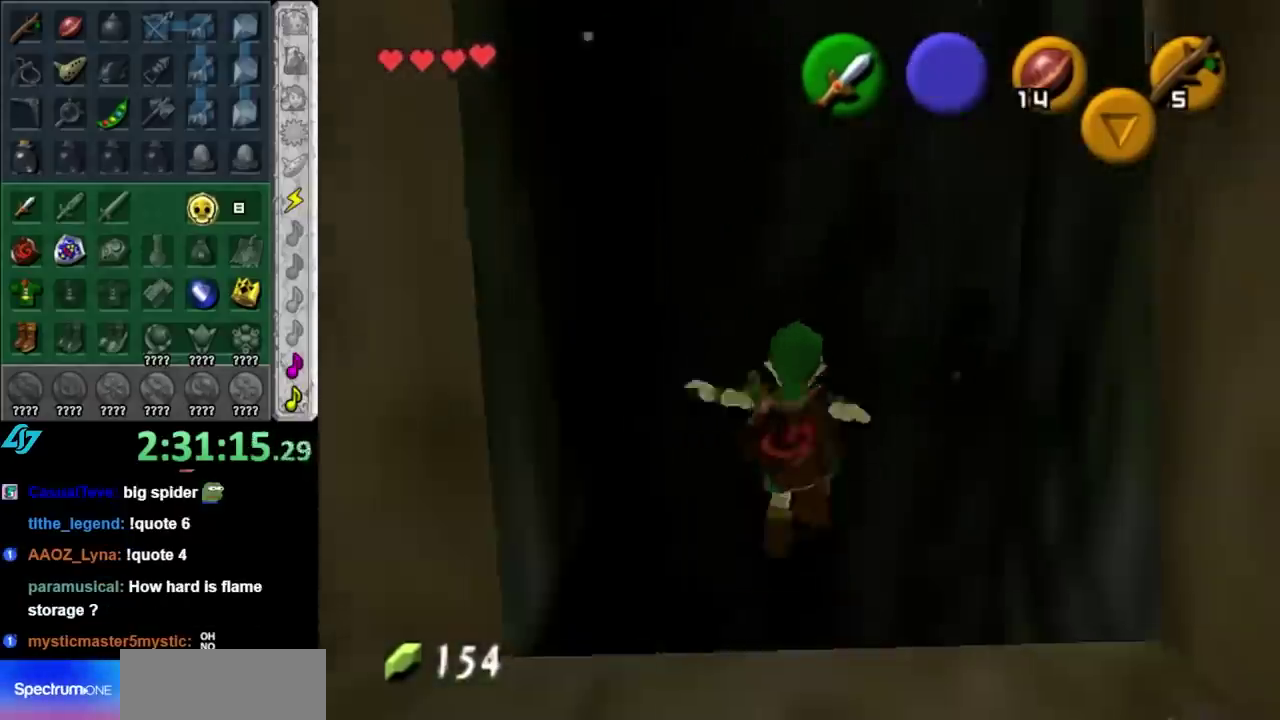
{"buttons": [], "left_stick": "center", "right_stick": "center", "events": []}
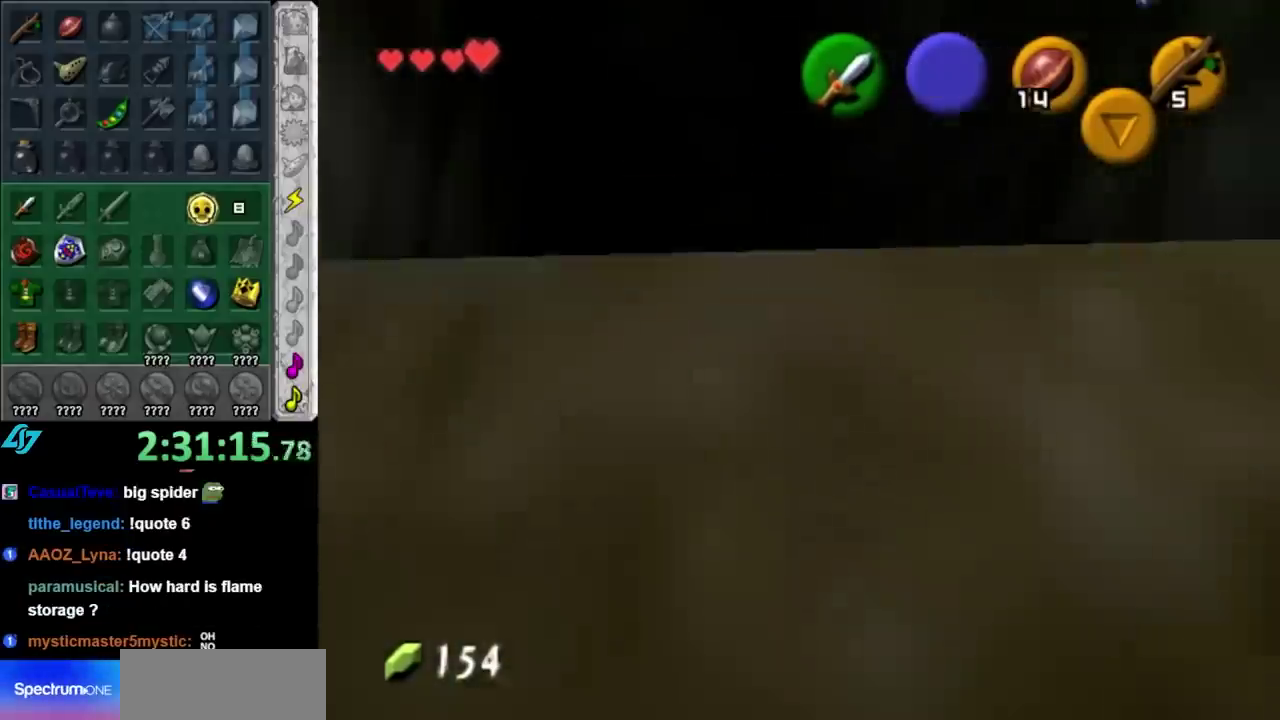
{"buttons": [], "left_stick": "center", "right_stick": "center", "events": []}
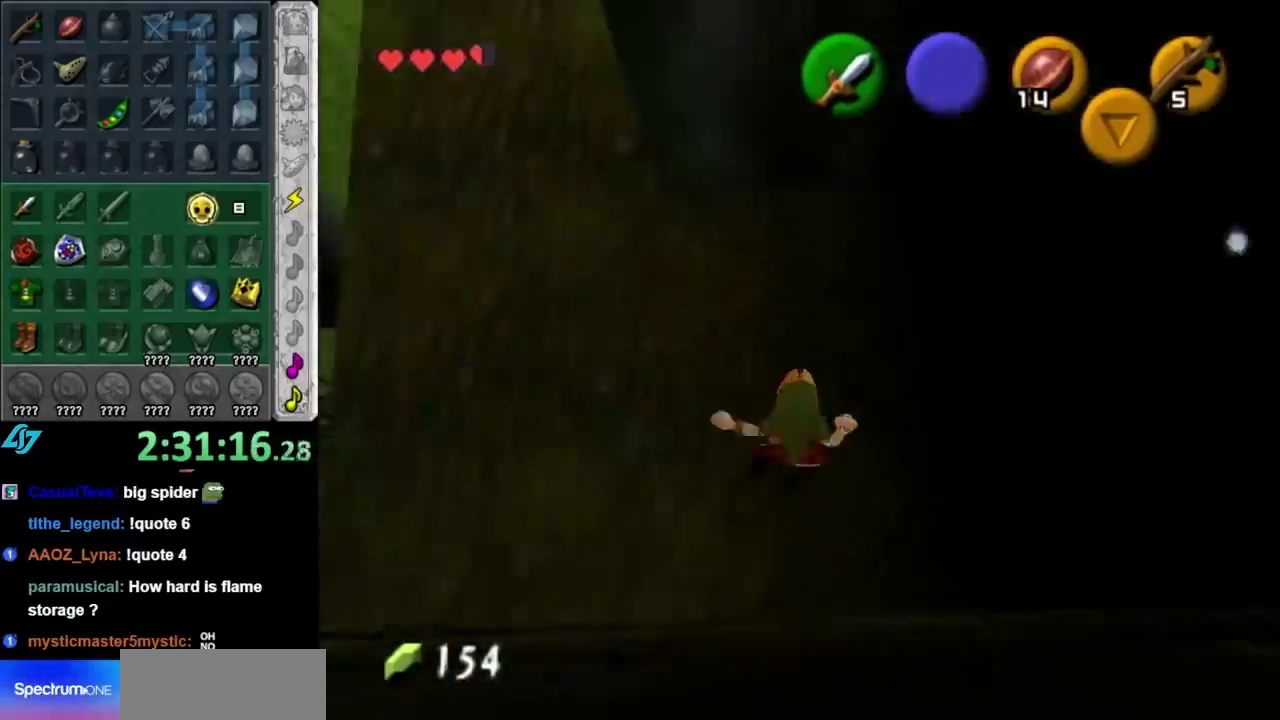
{"buttons": [], "left_stick": "left", "right_stick": "center", "events": [[283, "left_stick", "left"]]}
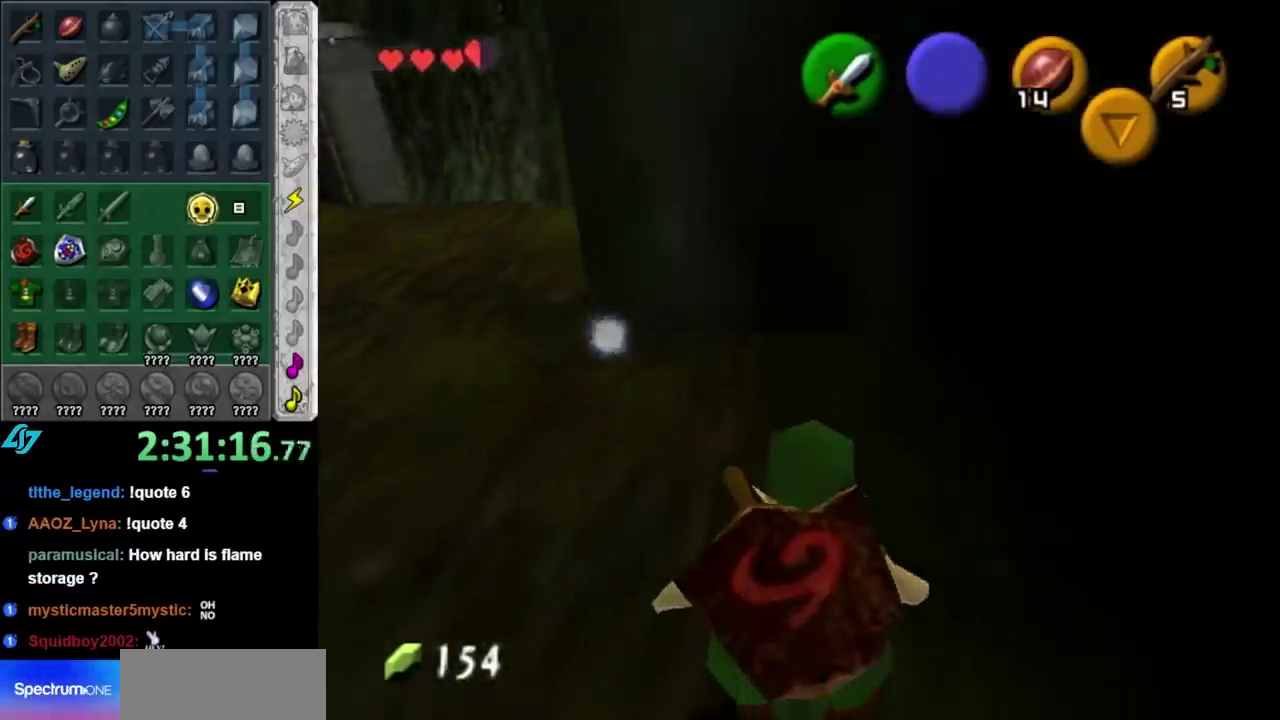
{"buttons": [], "left_stick": "center", "right_stick": "center", "events": [[117, "left_stick", "up-left"], [450, "left_stick", "center"]]}
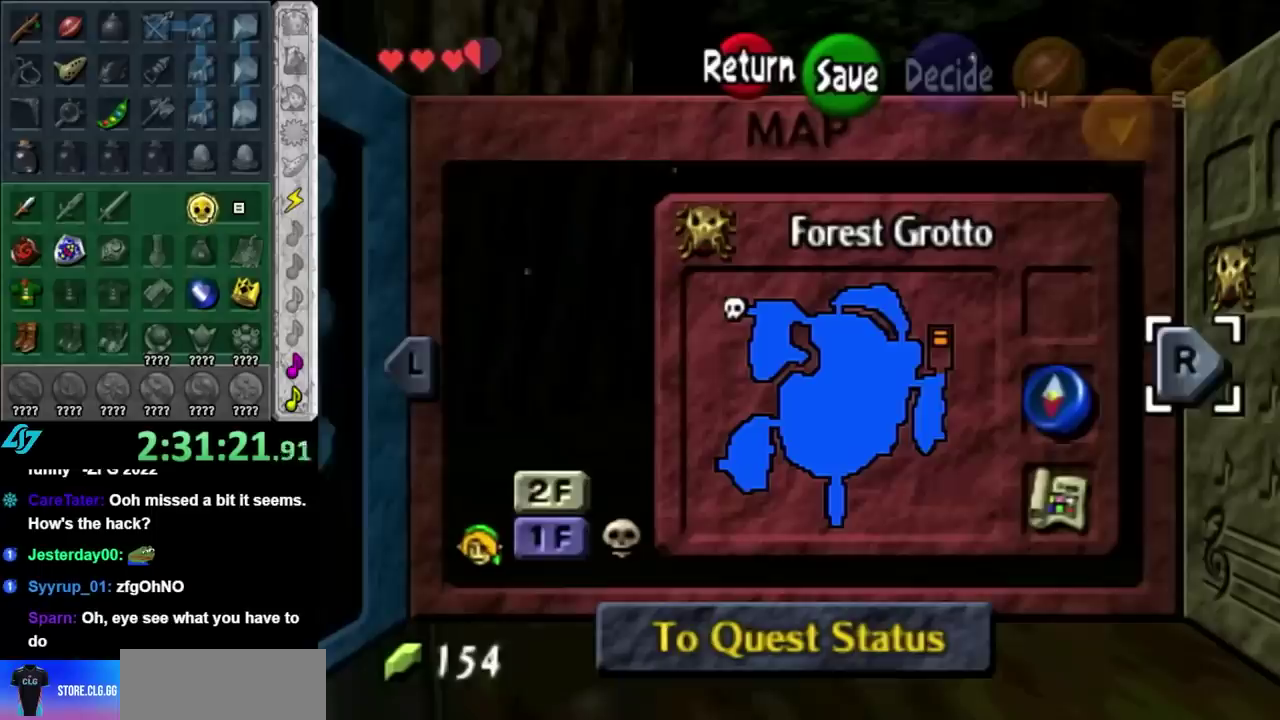
{"buttons": [], "left_stick": "center", "right_stick": "center", "events": []}
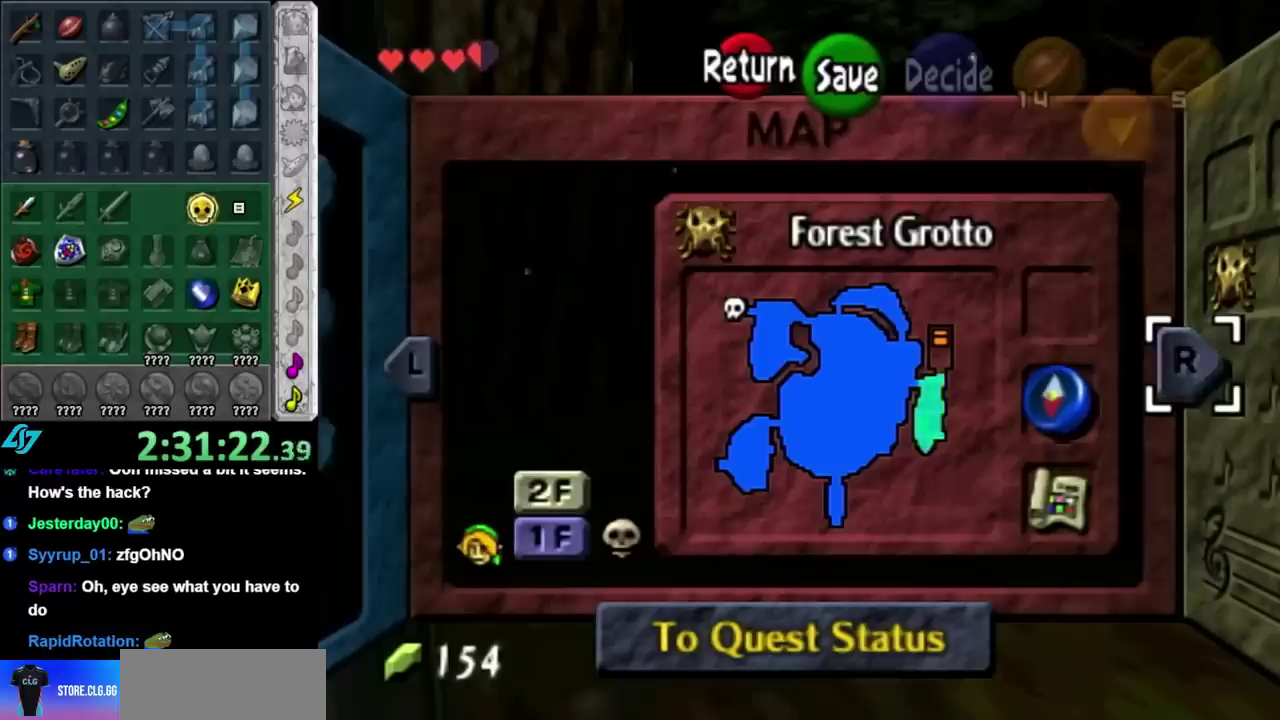
{"buttons": [], "left_stick": "center", "right_stick": "center", "events": [[283, "left_stick", "left"], [417, "left_stick", "center"]]}
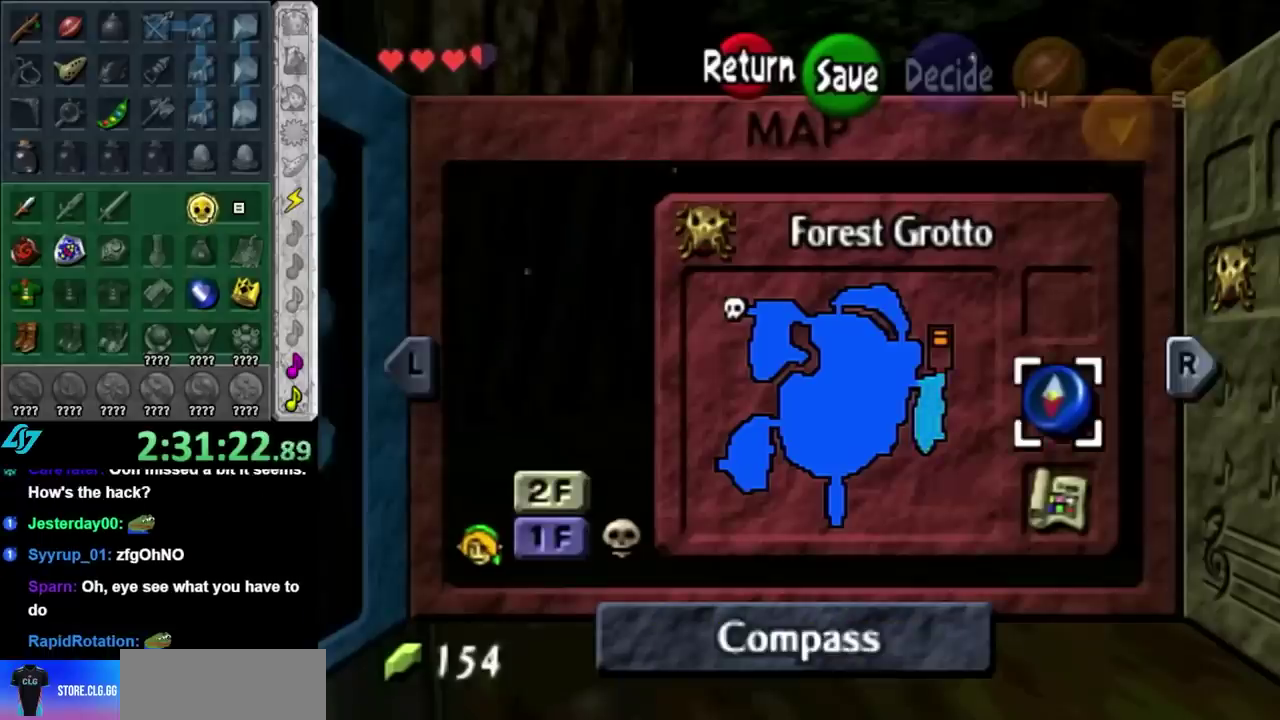
{"buttons": [], "left_stick": "center", "right_stick": "center", "events": [[100, "left_stick", "up"], [350, "left_stick", "center"]]}
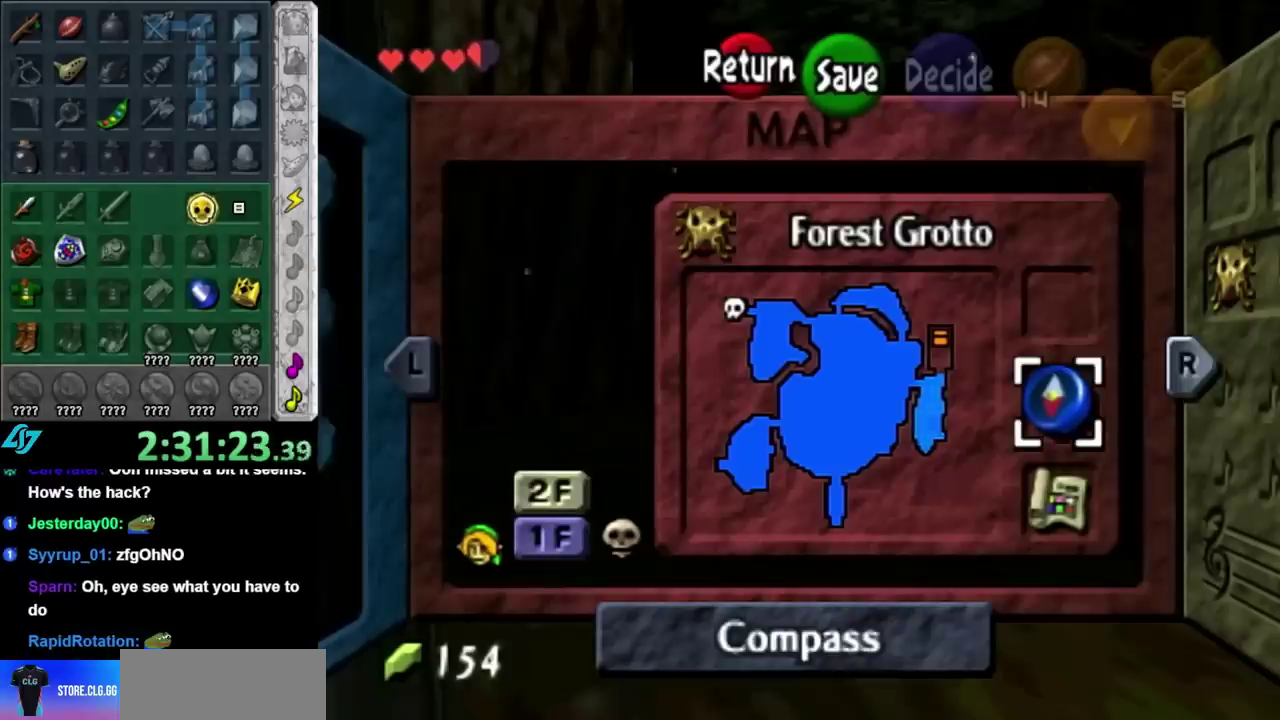
{"buttons": [], "left_stick": "up", "right_stick": "center"}